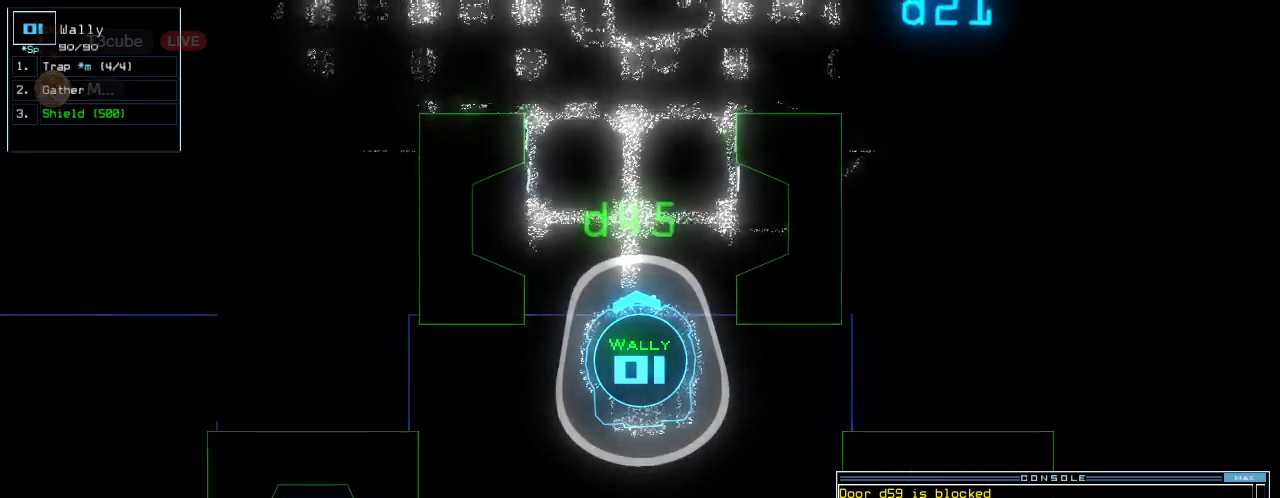
Gameplay with keyboard; each line is a JSON object with the keys held at the frame after it. "events" lists presses ("down") and releases ("up") of ".", "0", "1", "2", "3", "4", "5", "6", "7", "8", "9", "a", "b", "backspace", "c", "caps_lock", "comma", "ctrl_l", "ctrl_r", "d", "down", "e", "equals", "escape", "f", "f6", "g", "h", "i", "j", "k", "l", "left", "m", "minus", "n", "num3", "num9", "o", "p", "q", "quote", "r", "return", "right", "s", "semicolon", "shift_l", "shift_r", "space", "t", "tab", "tilde", "u", "up", "v", "w", "x", "y" and "z" between this image and that frame as [ms after this image, input, new state], when the widget could be followed in between. No other keys are recorded. Mouse input is not recorded.
{"keys": [], "events": [[120, "up", "up"]]}
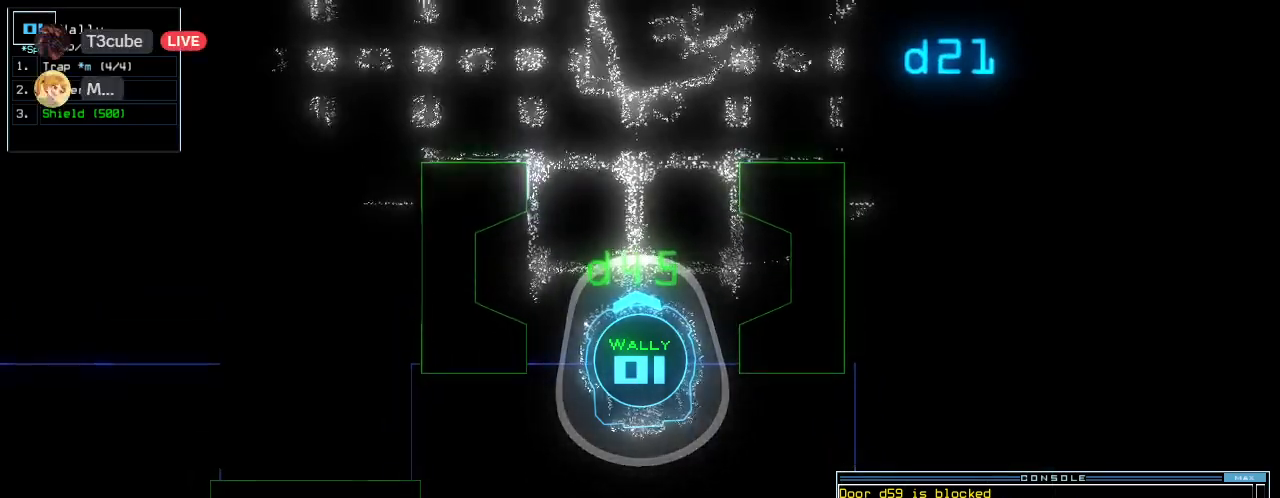
{"keys": ["up"], "events": [[220, "left", "down"], [320, "left", "up"], [380, "up", "down"]]}
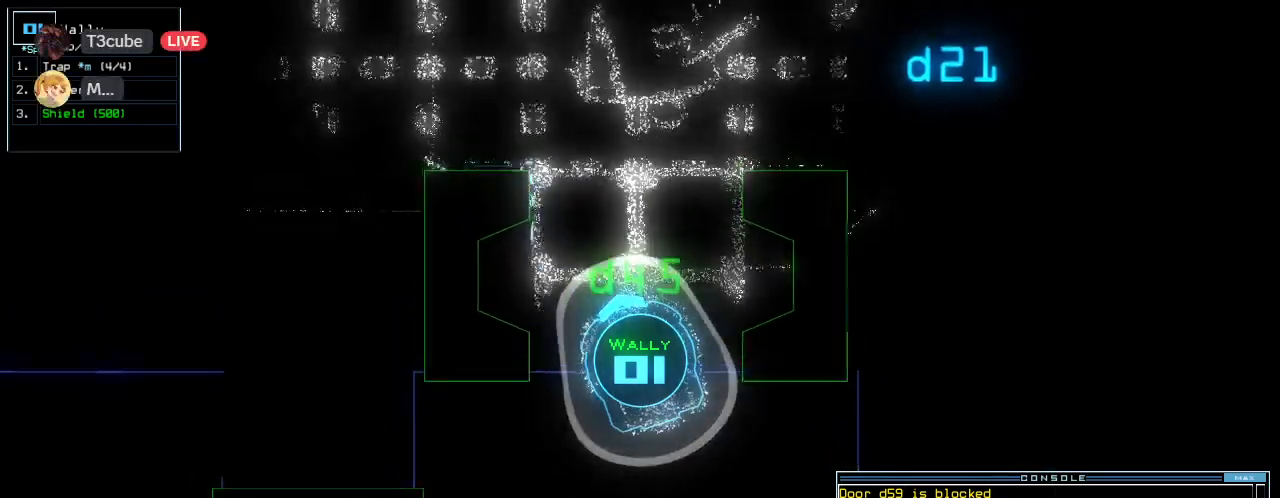
{"keys": ["right", "up"]}
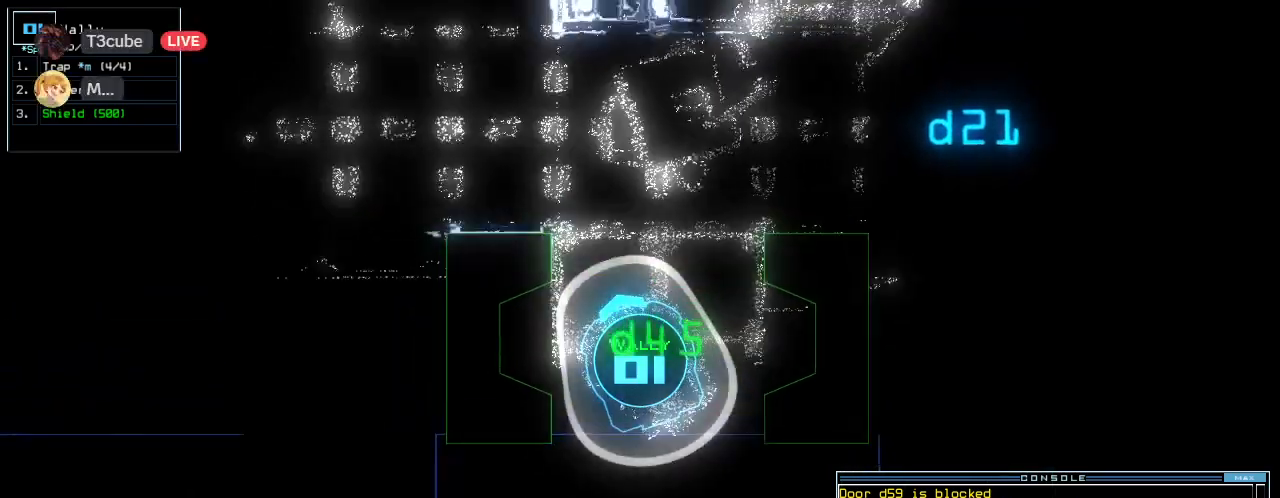
{"keys": ["left", "up"], "events": [[100, "right", "up"], [300, "left", "down"], [420, "left", "up"], [500, "left", "down"]]}
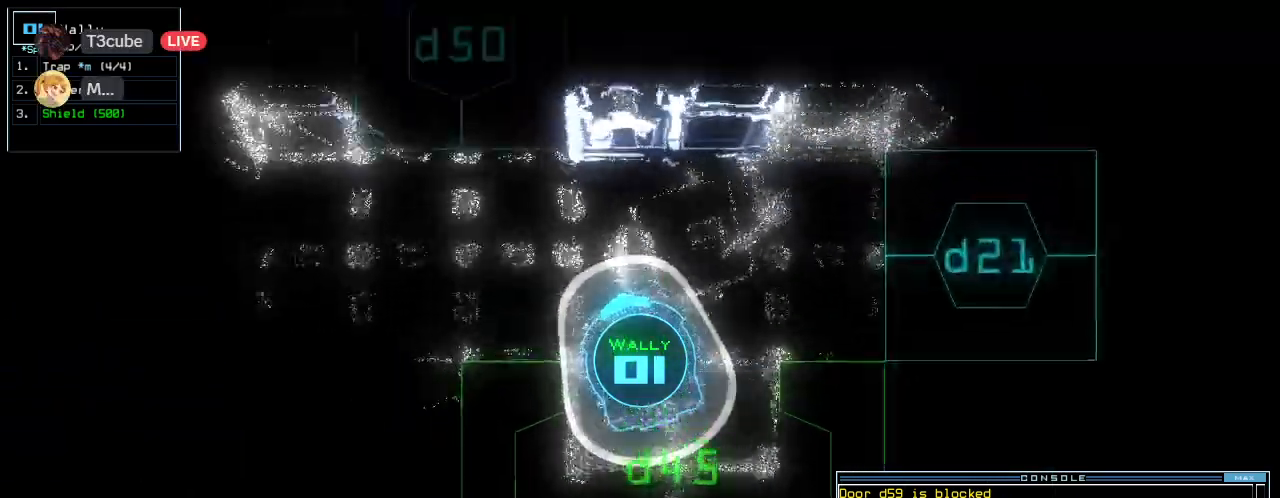
{"keys": ["up"], "events": [[440, "left", "up"]]}
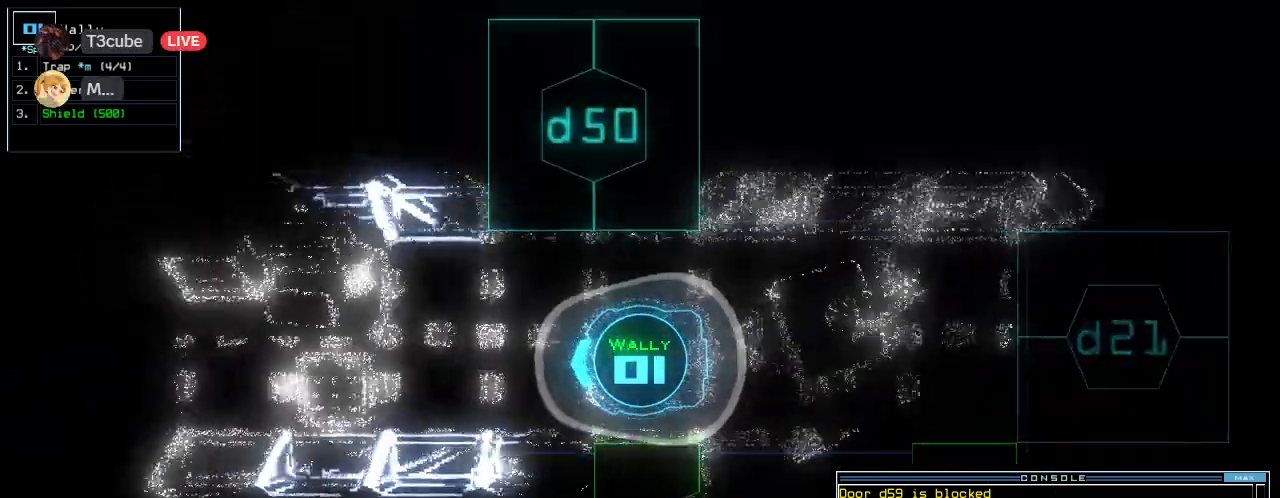
{"keys": ["up"], "events": [[40, "return", "down"], [140, "return", "up"]]}
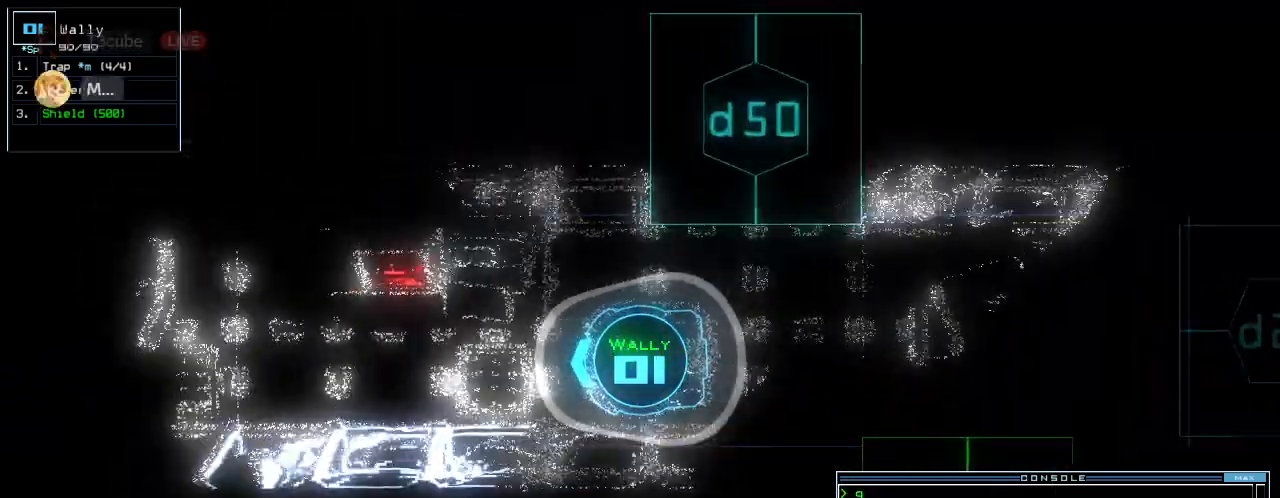
{"keys": ["up"], "events": []}
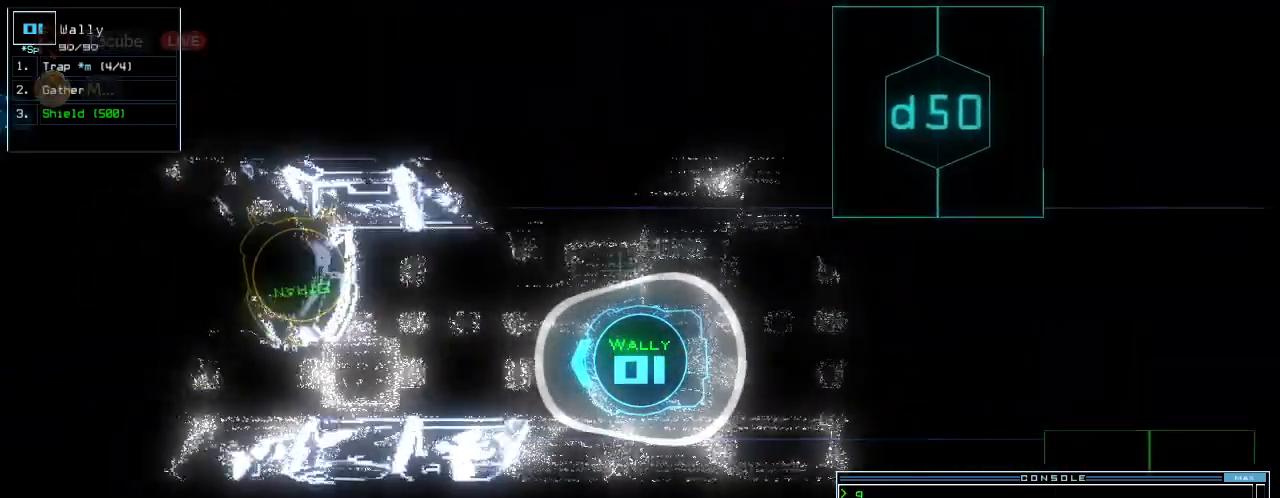
{"keys": [], "events": [[380, "s", "down"], [400, "up", "up"], [420, "s", "up"]]}
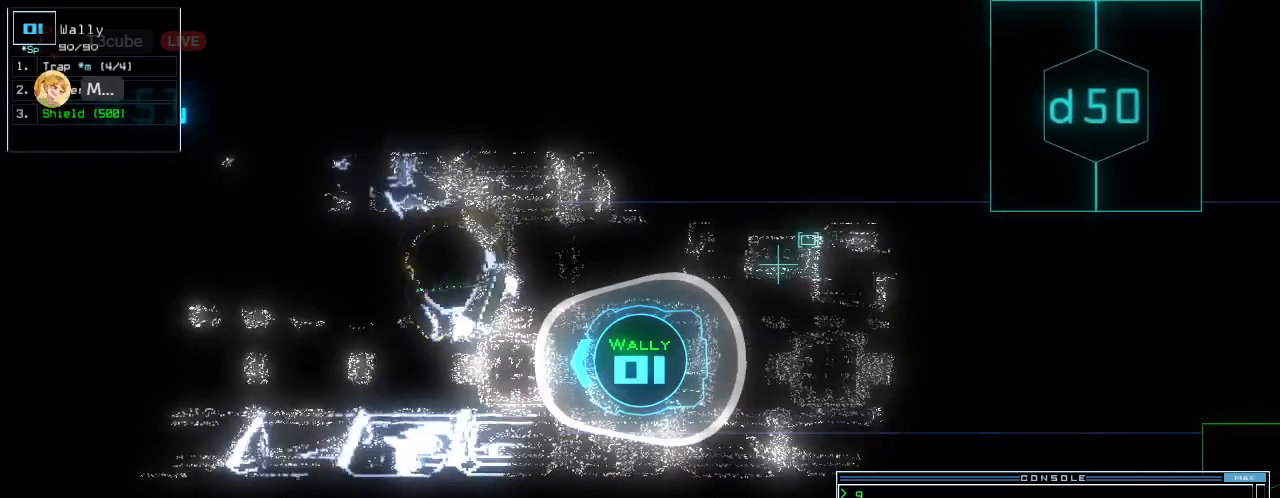
{"keys": [], "events": [[20, "w", "down"], [80, "a", "down"], [100, "return", "down"], [140, "w", "up"], [160, "return", "up"], [200, "a", "up"]]}
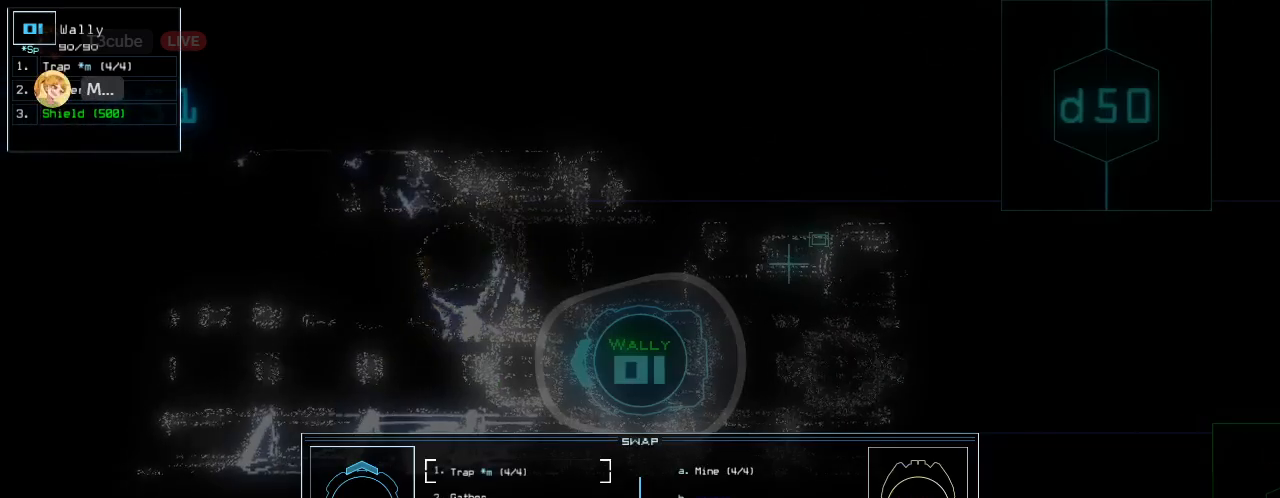
{"keys": [], "events": [[140, "escape", "down"], [220, "escape", "up"], [380, "space", "down"], [460, "space", "up"]]}
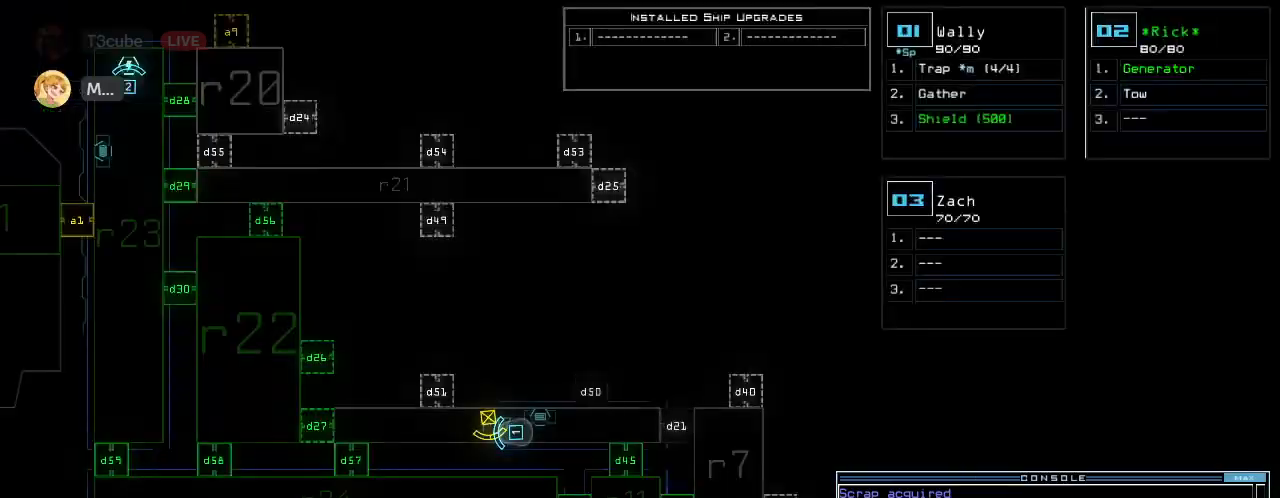
{"keys": [], "events": []}
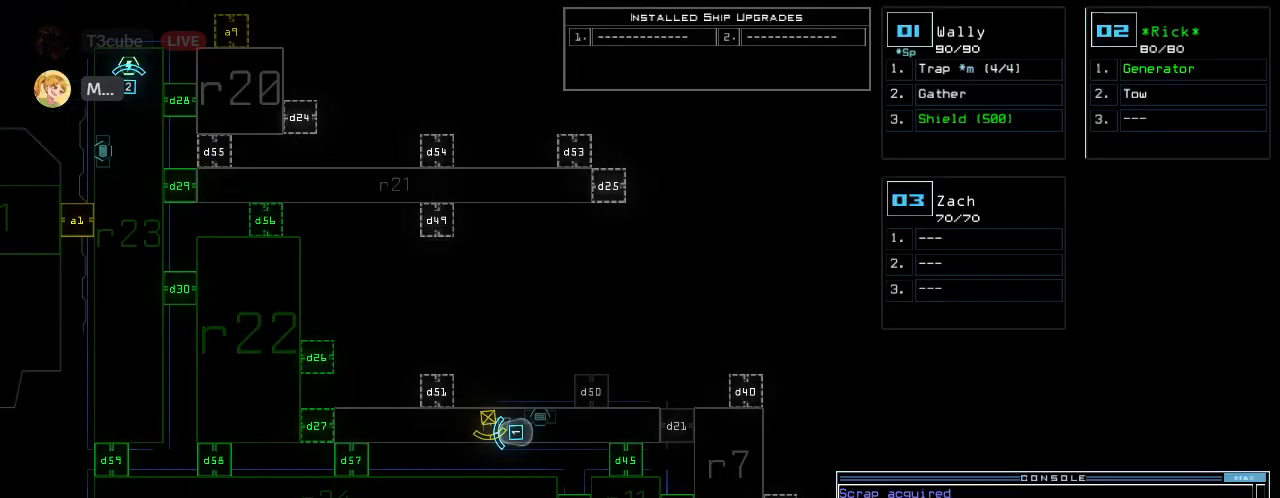
{"keys": [], "events": []}
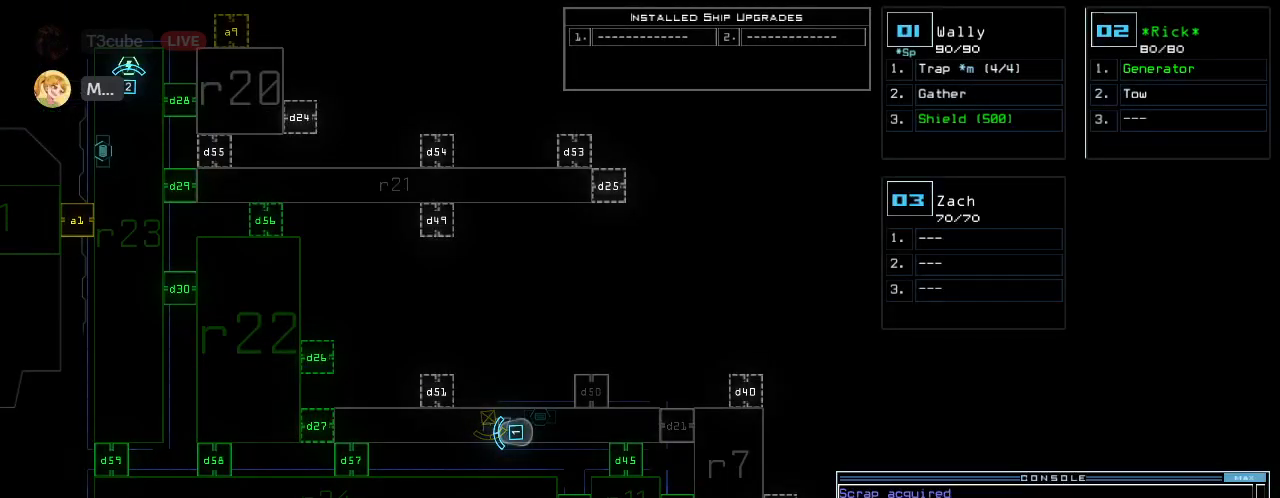
{"keys": [], "events": []}
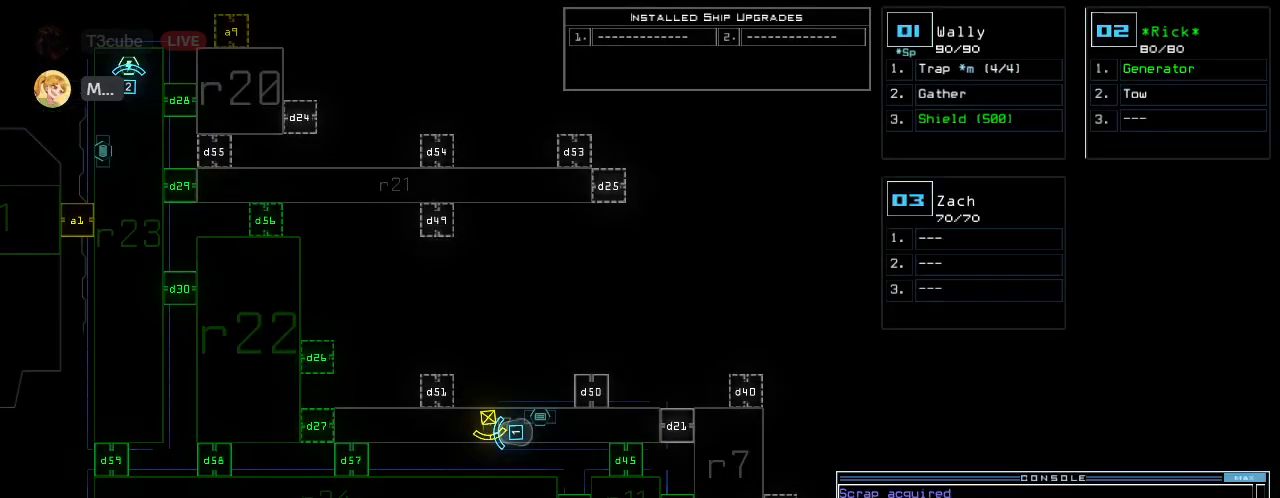
{"keys": [], "events": []}
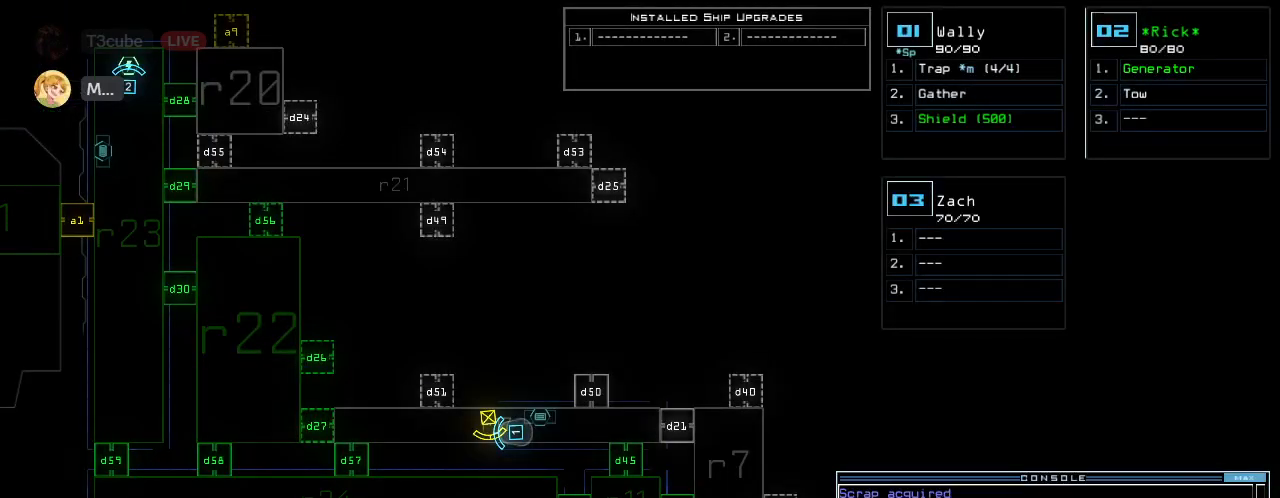
{"keys": [], "events": [[220, "quote", "down"], [280, "quote", "up"]]}
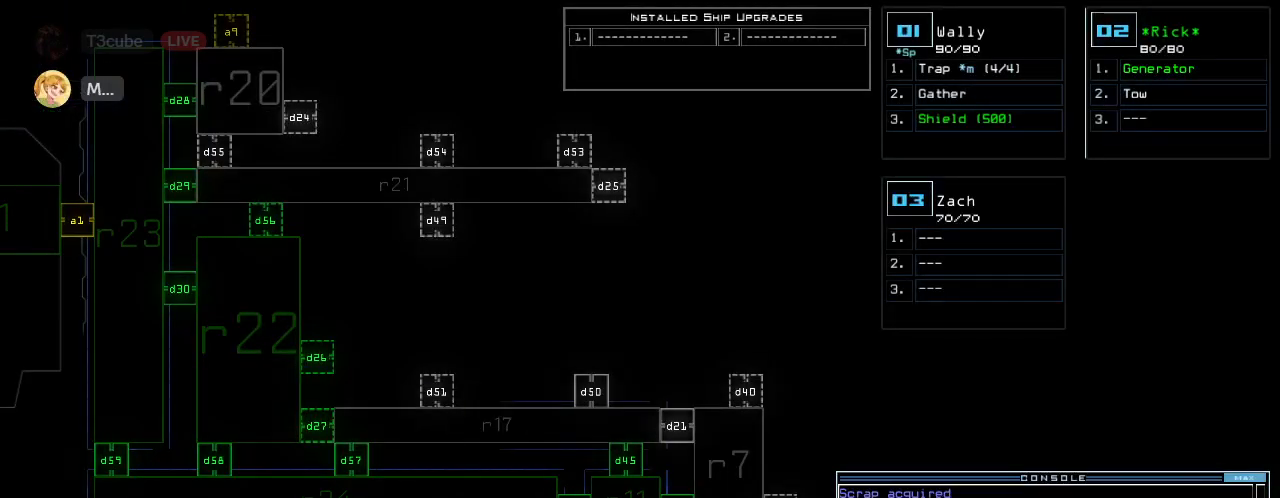
{"keys": [], "events": [[300, "quote", "down"], [360, "quote", "up"]]}
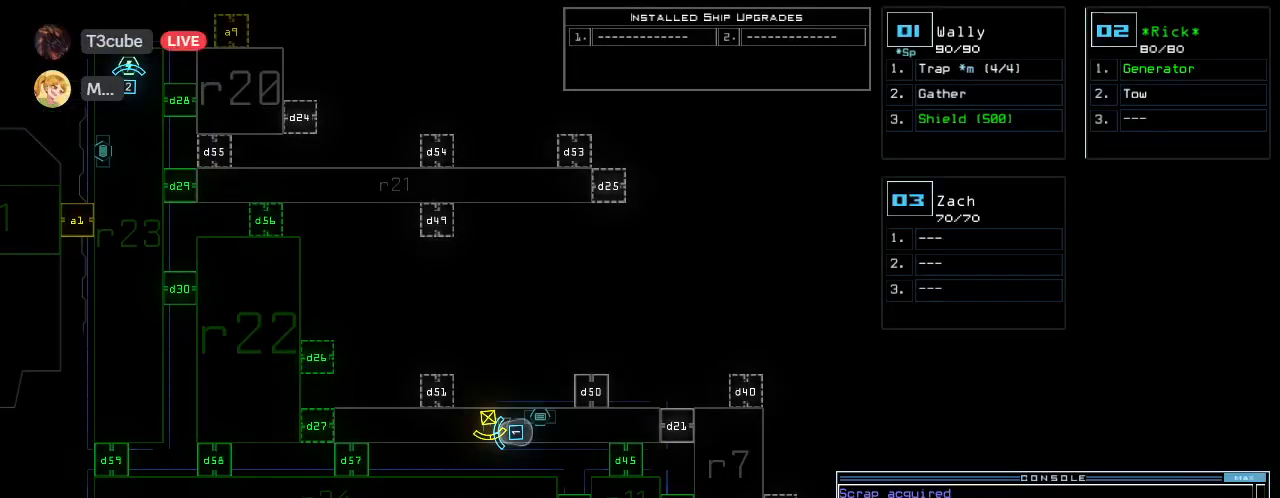
{"keys": ["right", "up"], "events": [[180, "1", "down"], [260, "1", "up"], [360, "right", "down"], [360, "up", "down"]]}
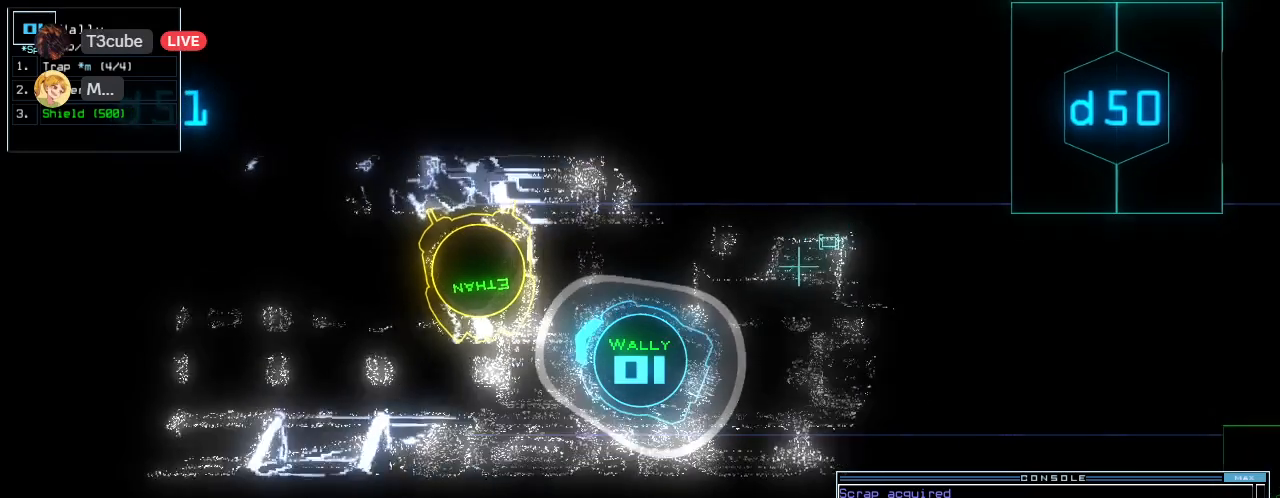
{"keys": [], "events": [[220, "right", "up"], [300, "up", "up"], [360, "space", "down"], [440, "space", "up"]]}